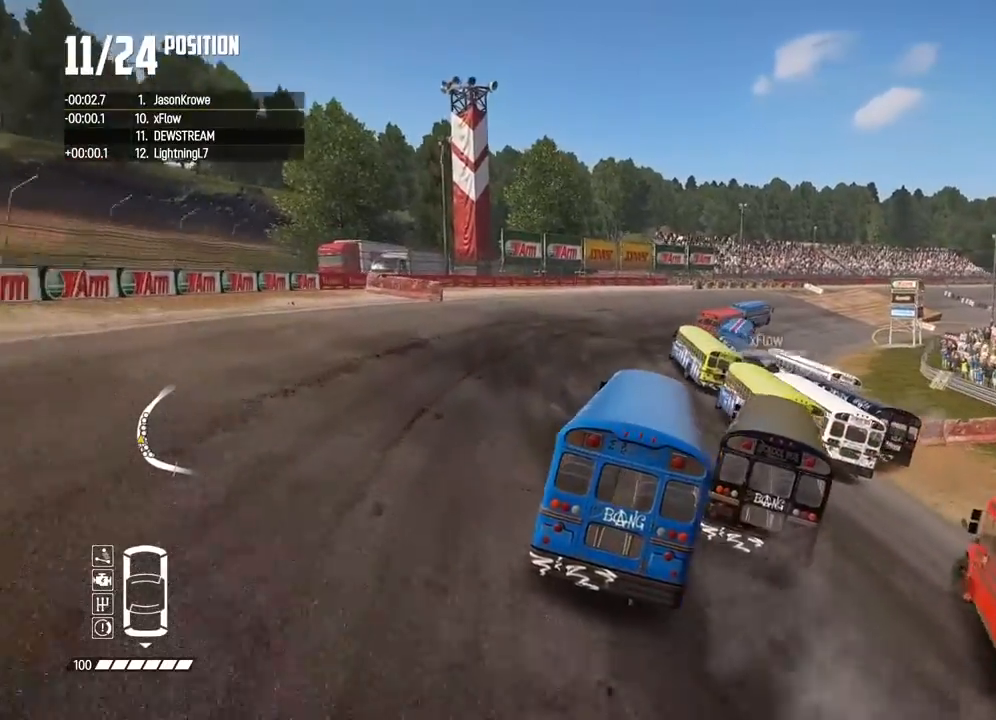
Gameplay with a controller (Xbox layout); each line is a JSON object with the inputs held at the frame after it (dt_ms = milliseconds from this image to that frame). "button_events" lists button changes between this image and that frame as [ms after this image, input, new state], when the widget could be followed in between (sticks are given only as held states).
{"dt_ms": 500, "buttons": ["R2"], "left_stick": "right", "right_stick": "center", "button_events": []}
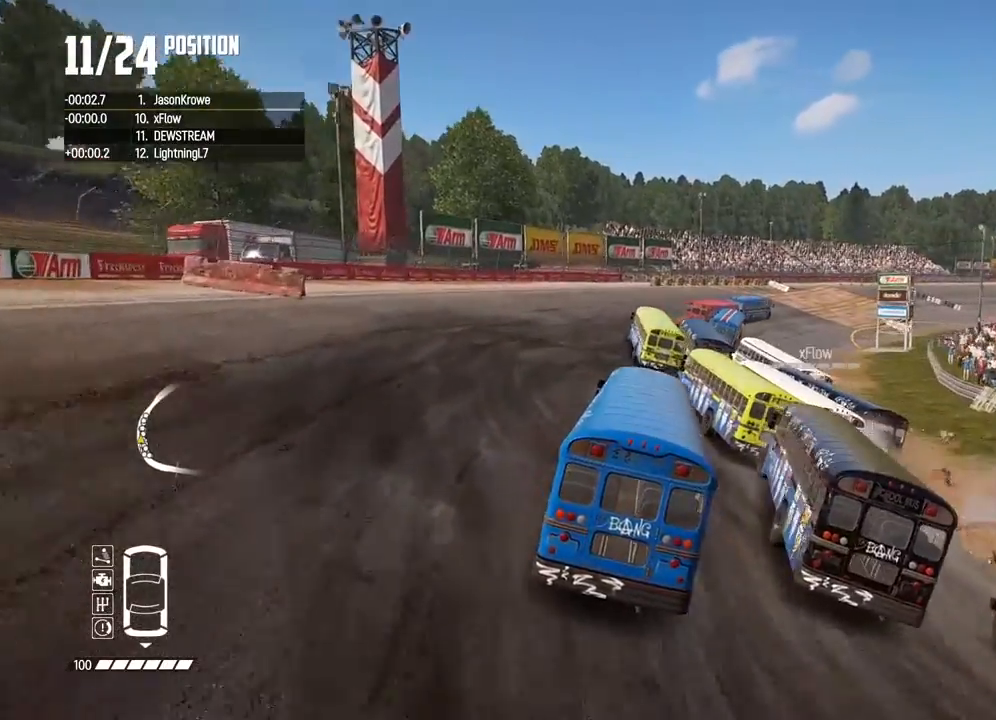
{"dt_ms": 500, "buttons": ["R2"], "left_stick": "right", "right_stick": "center", "button_events": []}
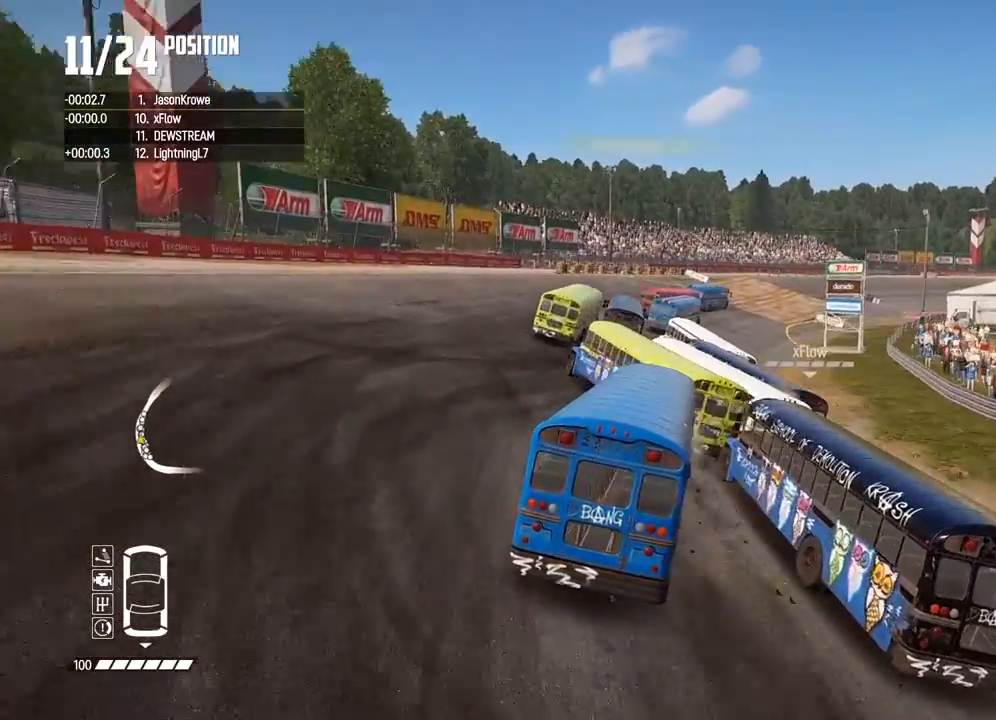
{"dt_ms": 500, "buttons": ["R2"], "left_stick": "left", "right_stick": "center", "button_events": []}
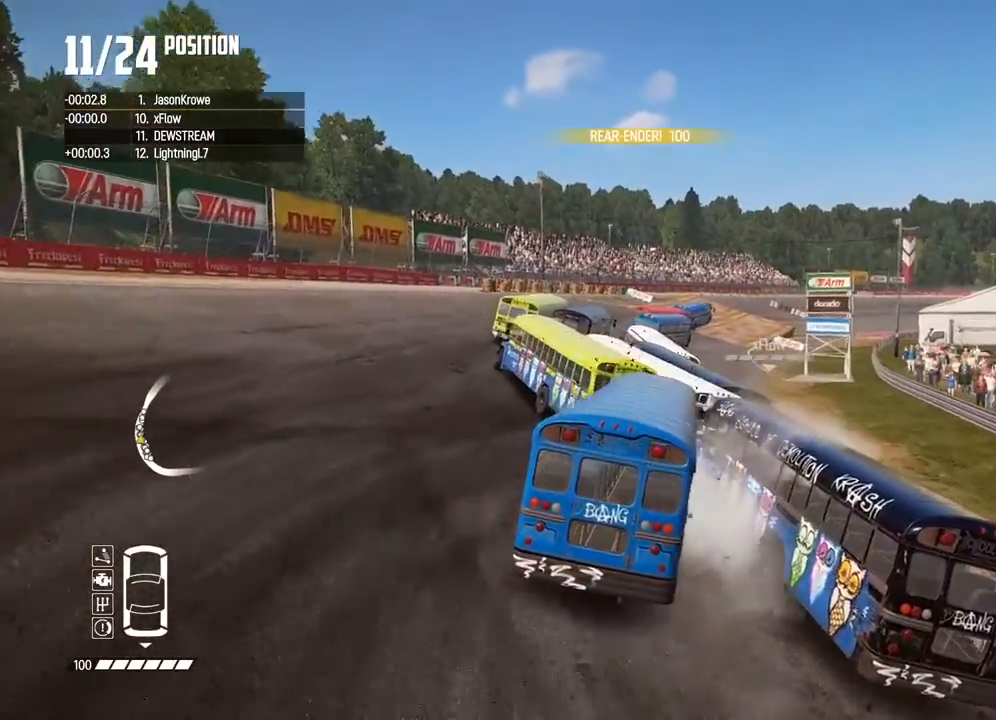
{"dt_ms": 500, "buttons": ["R2"], "left_stick": "center", "right_stick": "center", "button_events": []}
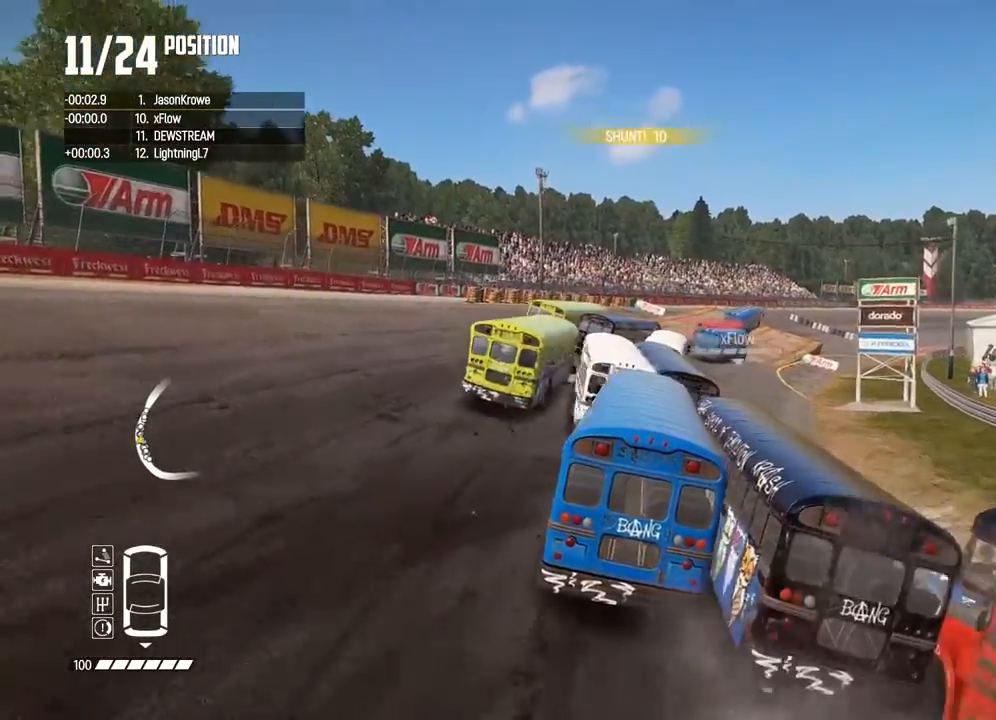
{"dt_ms": 500, "buttons": ["R2"], "left_stick": "right", "right_stick": "center", "button_events": []}
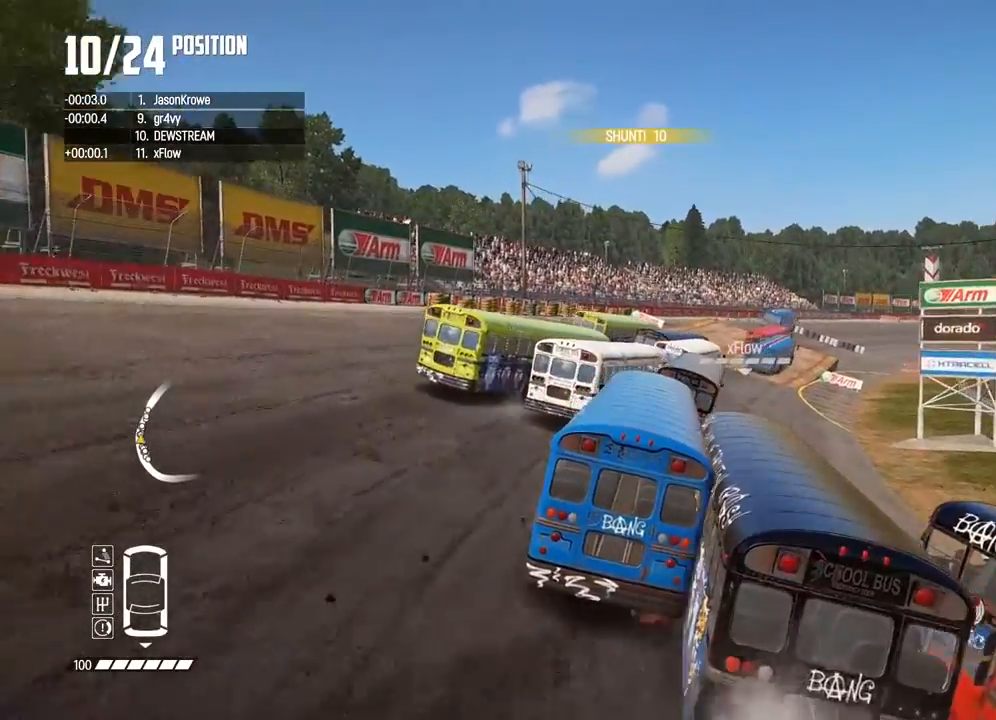
{"dt_ms": 500, "buttons": ["R2"], "left_stick": "left", "right_stick": "center", "button_events": []}
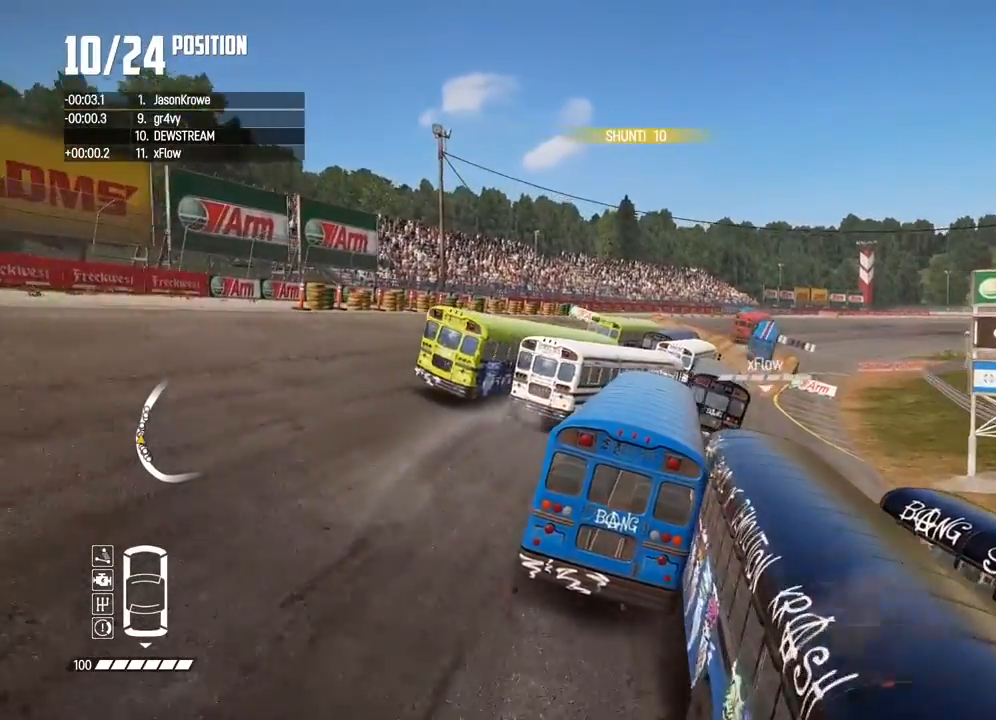
{"dt_ms": 500, "buttons": ["R2"], "left_stick": "center", "right_stick": "center", "button_events": []}
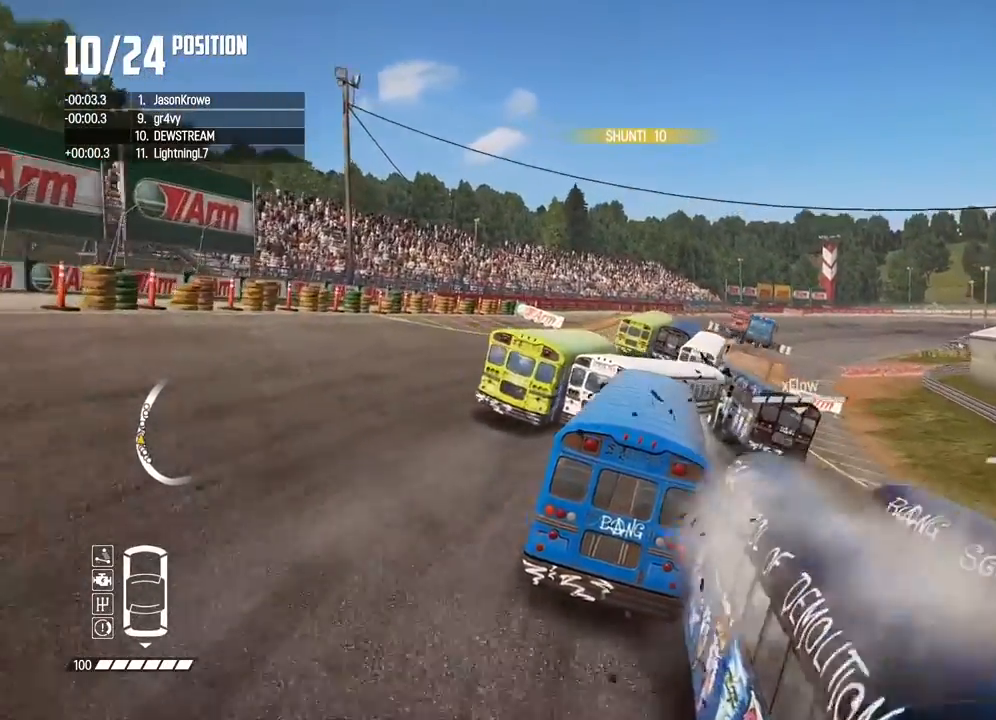
{"dt_ms": 500, "buttons": ["R2"], "left_stick": "center", "right_stick": "center", "button_events": []}
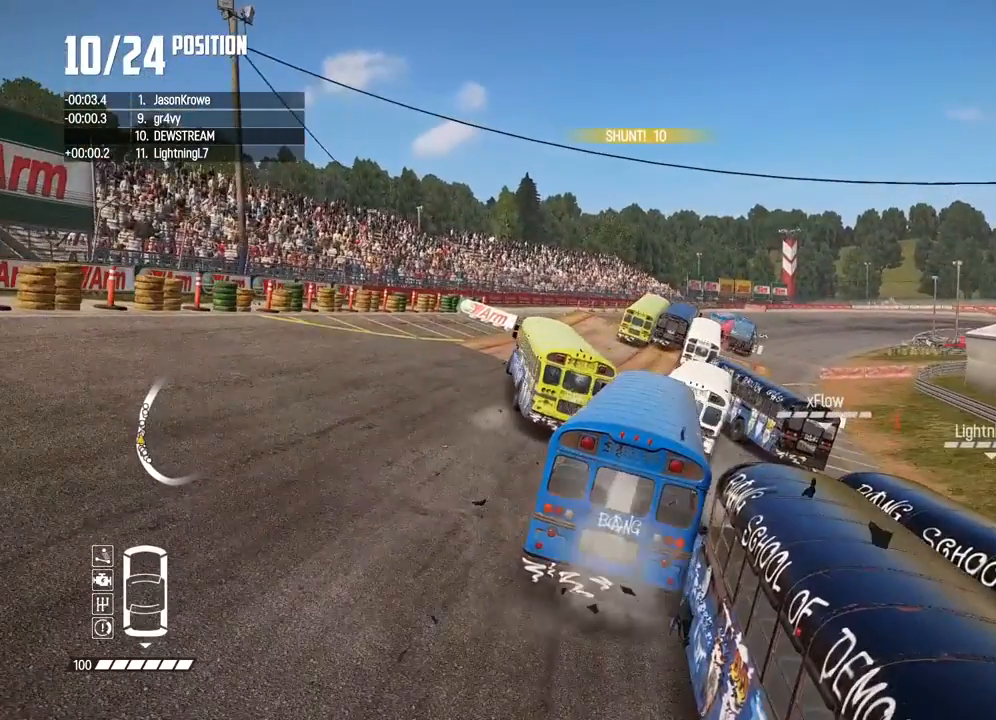
{"dt_ms": 500, "buttons": ["R2"], "left_stick": "center", "right_stick": "center", "button_events": []}
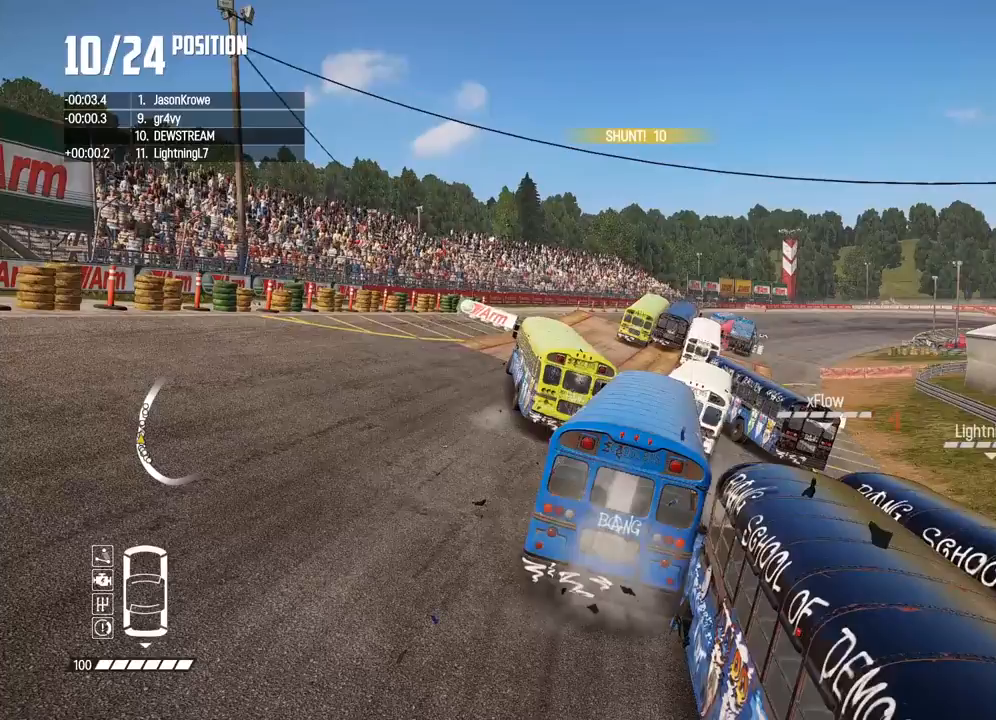
{"dt_ms": 500, "buttons": ["R2"], "left_stick": "center", "right_stick": "center", "button_events": []}
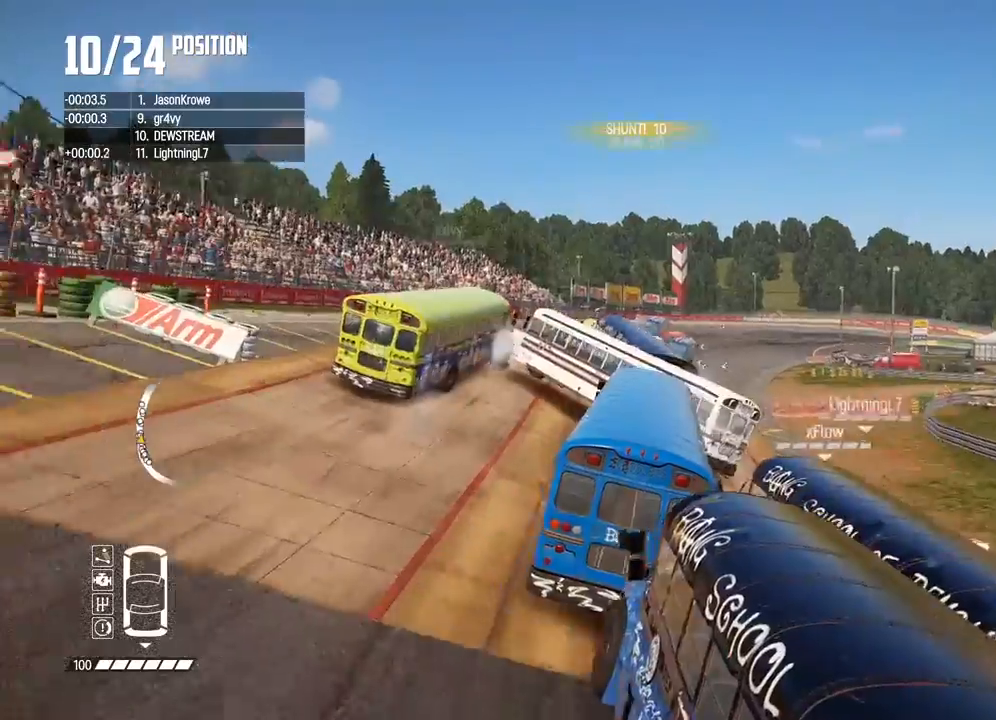
{"dt_ms": 500, "buttons": ["R2"], "left_stick": "right", "right_stick": "center", "button_events": []}
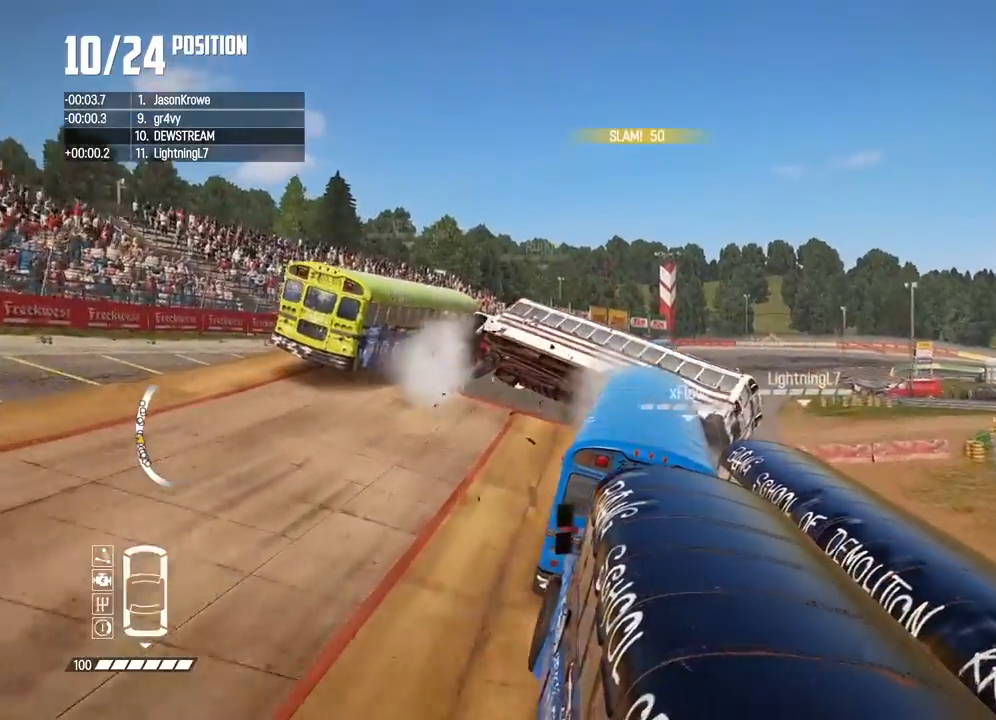
{"dt_ms": 500, "buttons": ["R2"], "left_stick": "center", "right_stick": "center", "button_events": []}
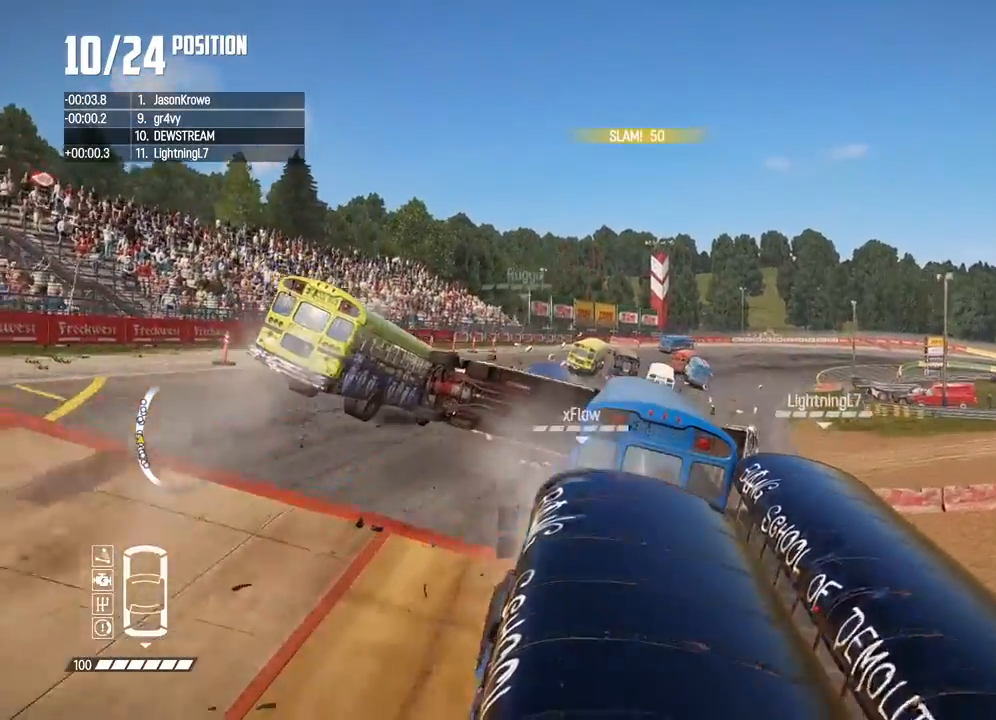
{"dt_ms": 1000, "buttons": ["R2"], "left_stick": "center", "right_stick": "center", "button_events": []}
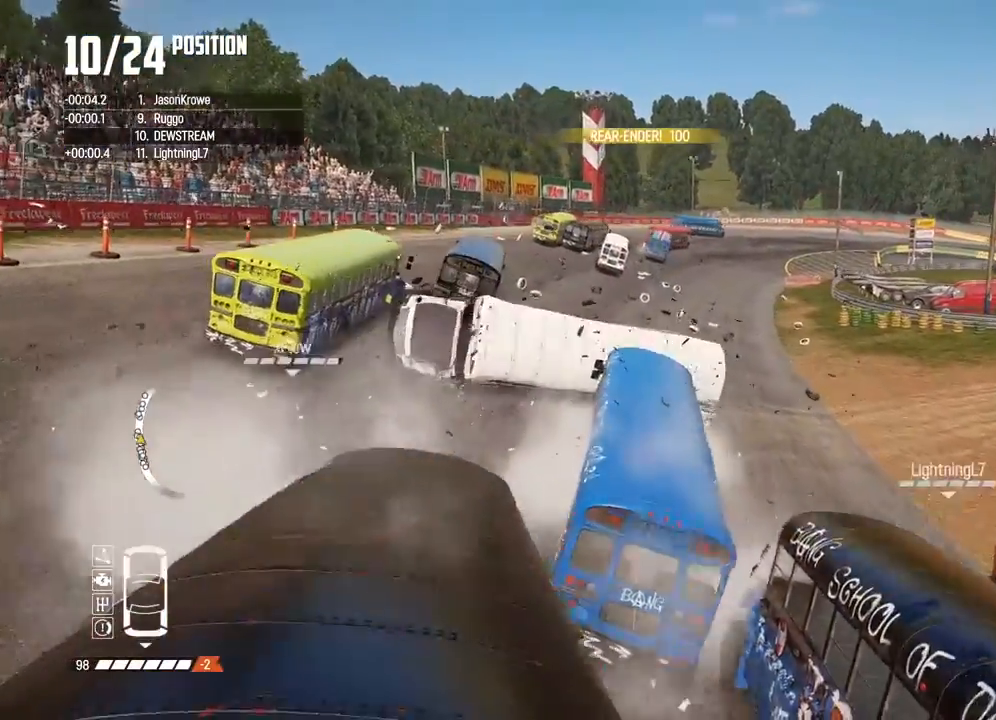
{"dt_ms": 500, "buttons": ["R2"], "left_stick": "center", "right_stick": "center", "button_events": []}
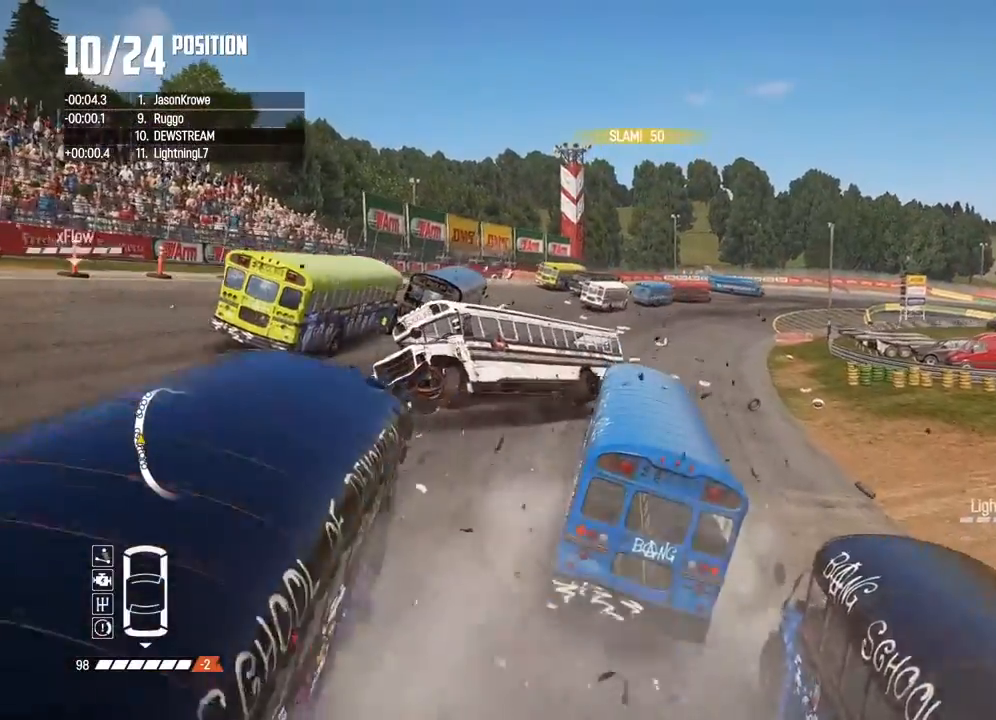
{"dt_ms": 500, "buttons": ["R2"], "left_stick": "center", "right_stick": "center", "button_events": []}
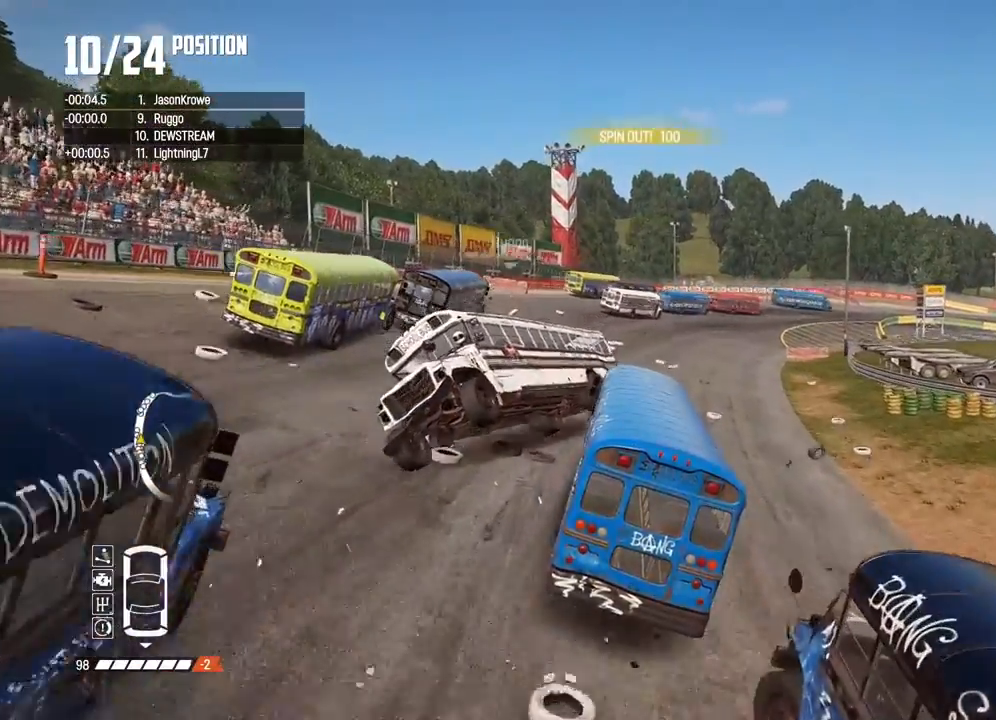
{"dt_ms": 500, "buttons": ["R2"], "left_stick": "center", "right_stick": "center", "button_events": []}
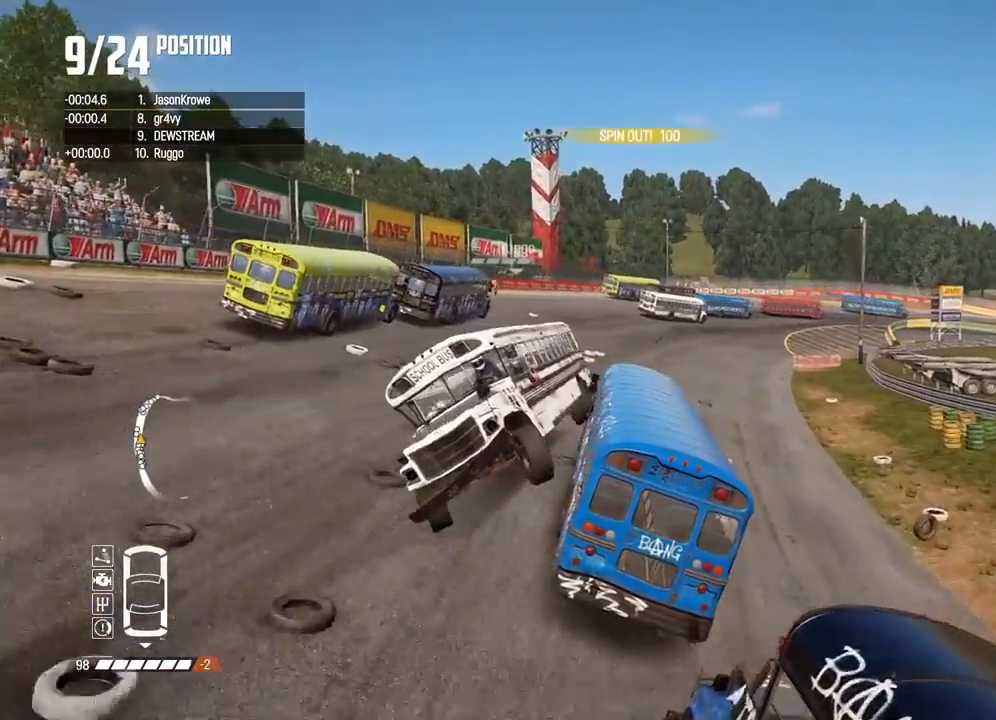
{"dt_ms": 500, "buttons": ["R2"], "left_stick": "right", "right_stick": "center", "button_events": []}
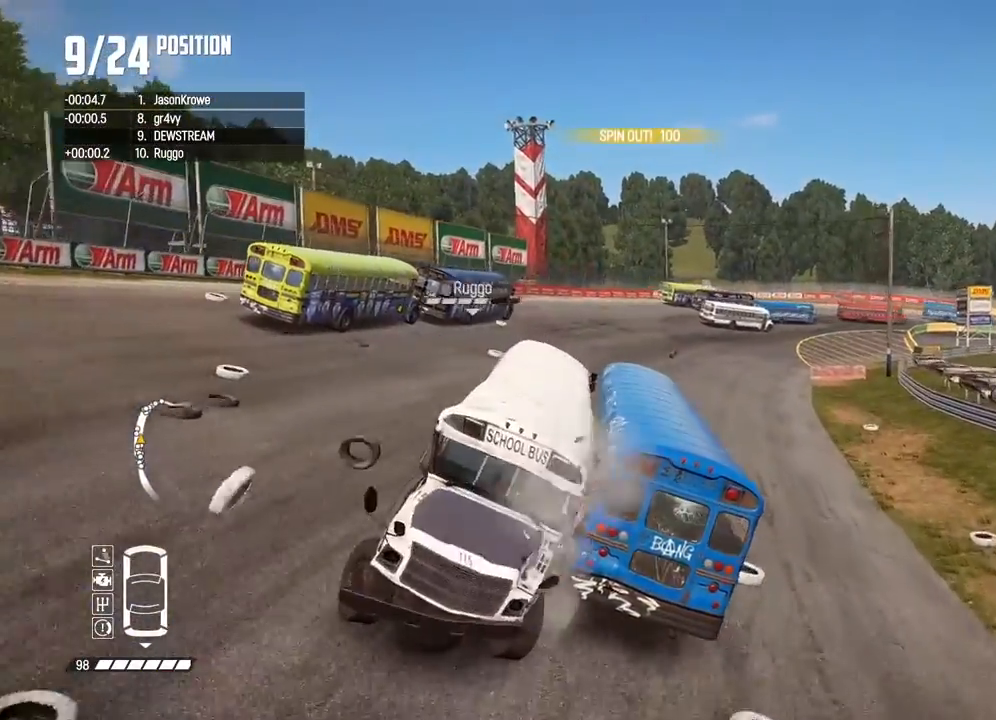
{"dt_ms": 1000, "buttons": ["R2"], "left_stick": "right", "right_stick": "center", "button_events": []}
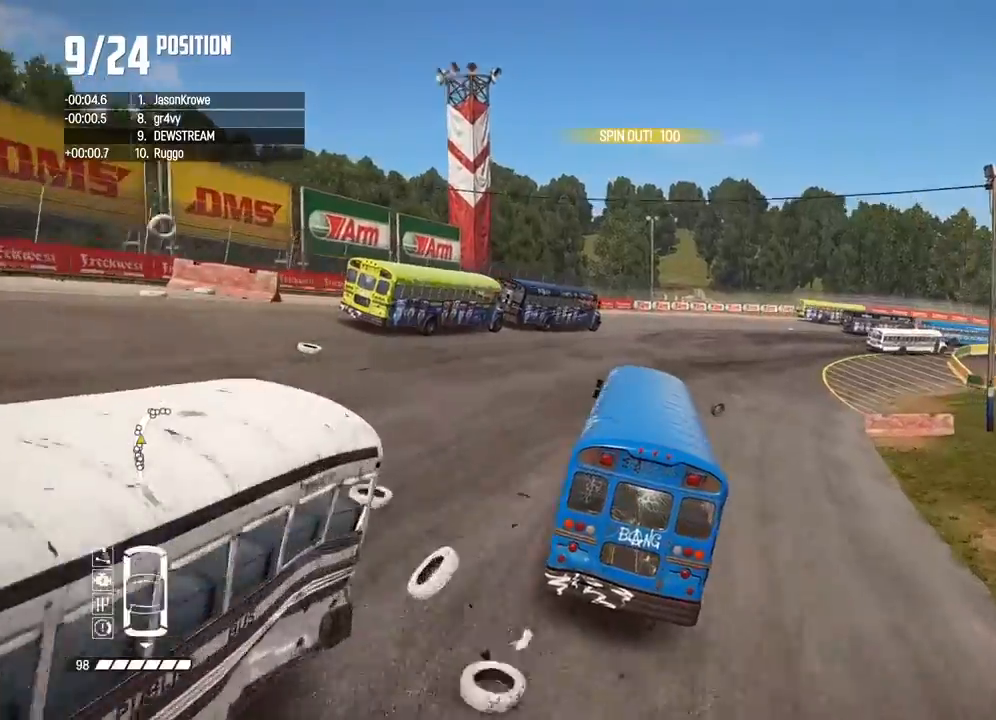
{"dt_ms": 500, "buttons": ["R2"], "left_stick": "center", "right_stick": "center", "button_events": []}
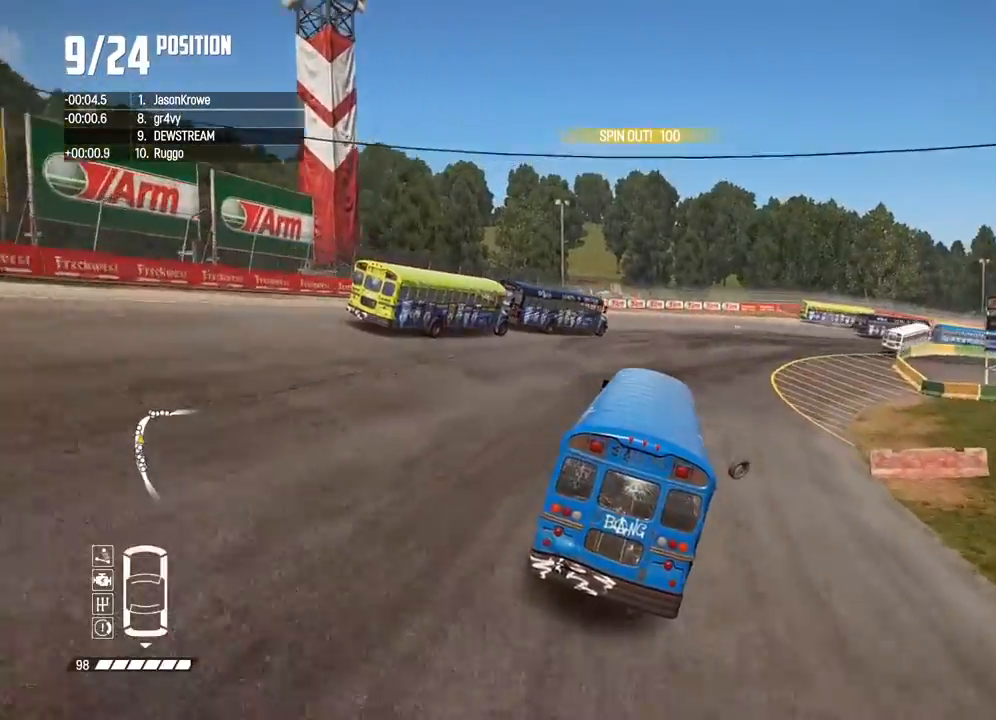
{"dt_ms": 1000, "buttons": ["R2"], "left_stick": "center", "right_stick": "center", "button_events": []}
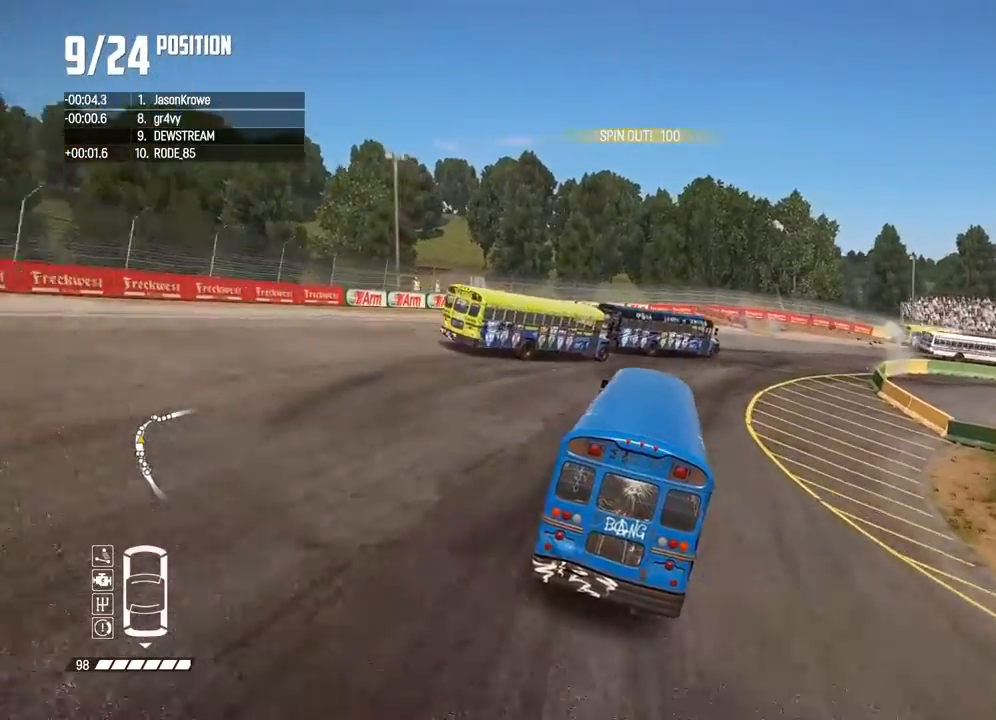
{"dt_ms": 500, "buttons": ["R2"], "left_stick": "right", "right_stick": "center", "button_events": []}
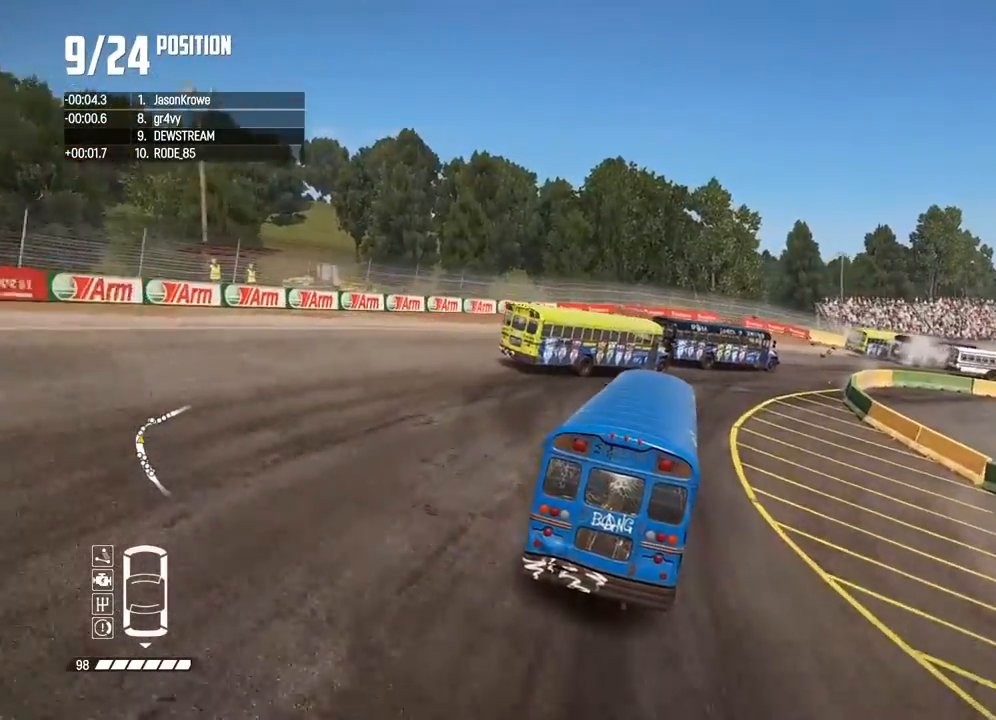
{"dt_ms": 500, "buttons": ["R2"], "left_stick": "right", "right_stick": "center", "button_events": []}
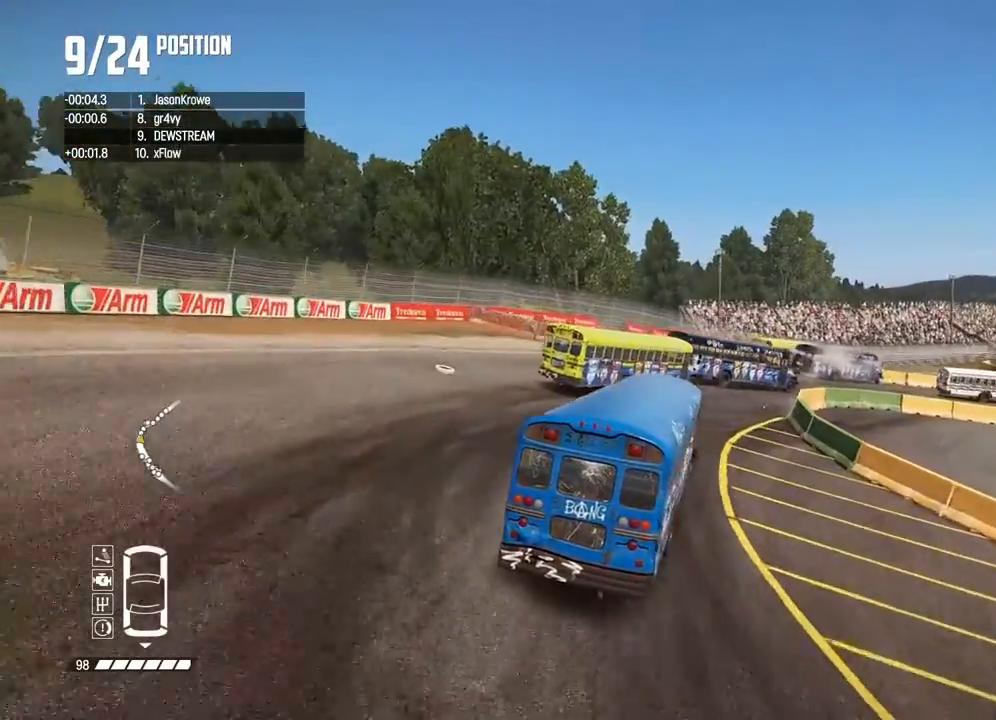
{"dt_ms": 500, "buttons": ["R2"], "left_stick": "left", "right_stick": "center", "button_events": []}
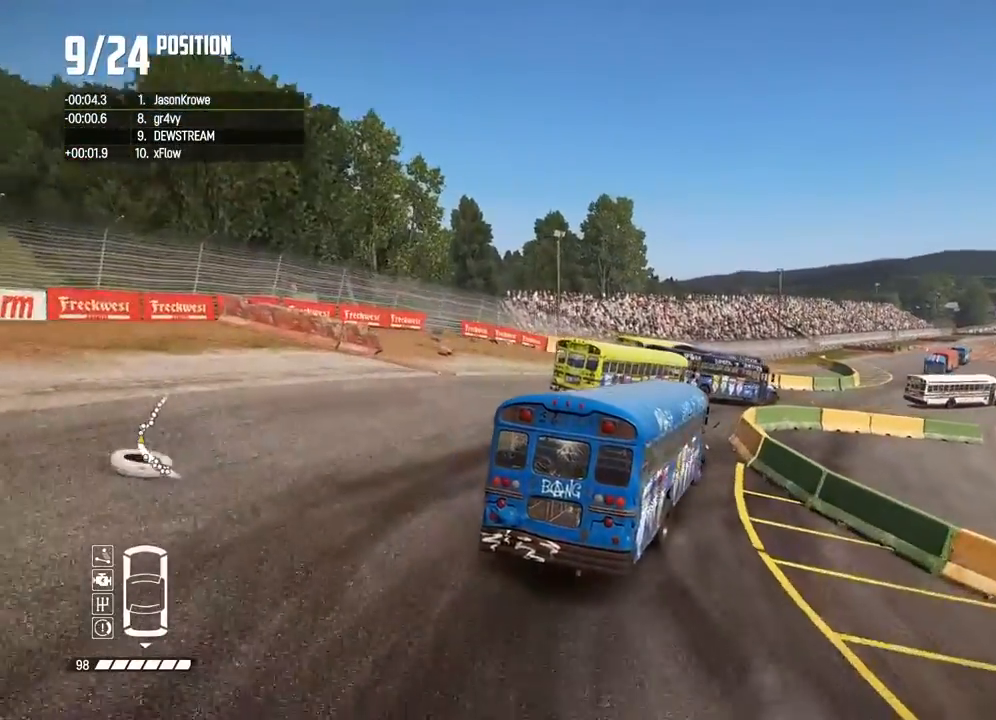
{"dt_ms": 1000, "buttons": ["R2"], "left_stick": "center", "right_stick": "center", "button_events": []}
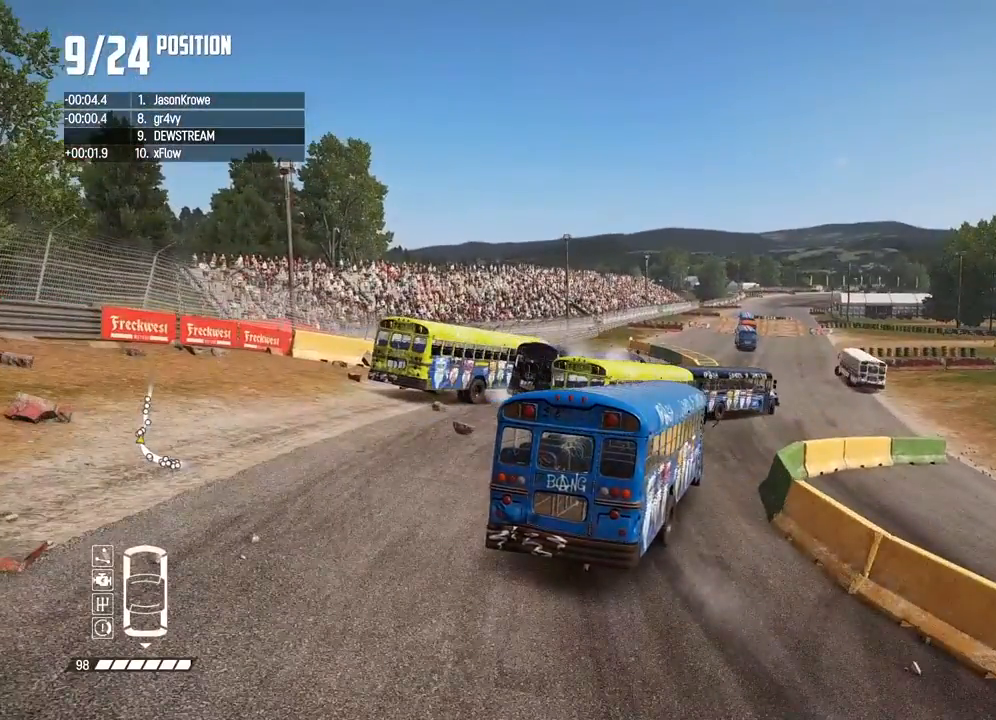
{"dt_ms": 500, "buttons": ["R2"], "left_stick": "left", "right_stick": "center", "button_events": []}